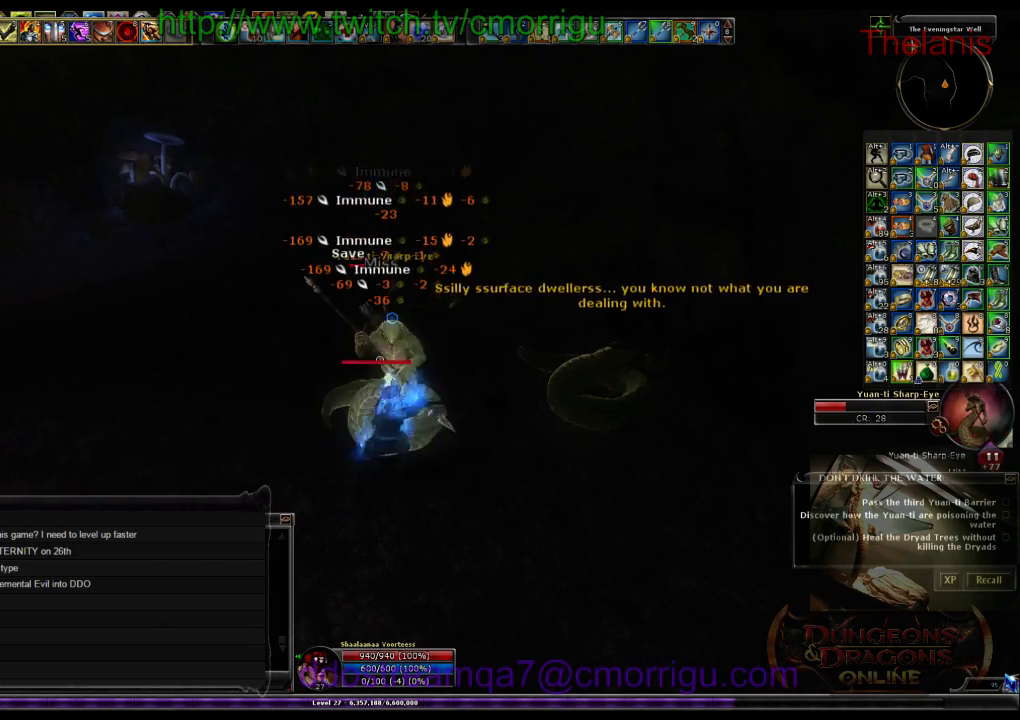
Gameplay with keyboard; each line is a JSON object with the keys held at the frame after it. "events" lists presses ("down") and releases ("up") of ".", "/", "0", "1", "2", "3", "4", "5", "6", "7", "8", "9", "a", "b", "backslash", "backspace", "c", "caps_lock", "comma", "ctrl_l", "ctrl_r", "d", "e", "equals", "escape", "f", "f1", "f10", "f11", "f12", "f2", "f3", "f4", "f5", "f6", "f7", "f8", "f9", "g", "h", "i", "j", "k", "l", "lbracket", "m", "minus", "n", "o", "p", "q", "quote", "r", "rbracket", "return", "s", "semicolon", "shift_l", "shift_r", "space", "t", "tab", "tilde", "u", "v", "w", "x", "y" and "z" between this image and that frame as [ms after this image, input, new state], when the widget could be followed in between. No other keys are recorded. Mouse input is not recorded.
{"keys": [], "events": [[67, "2", "up"]]}
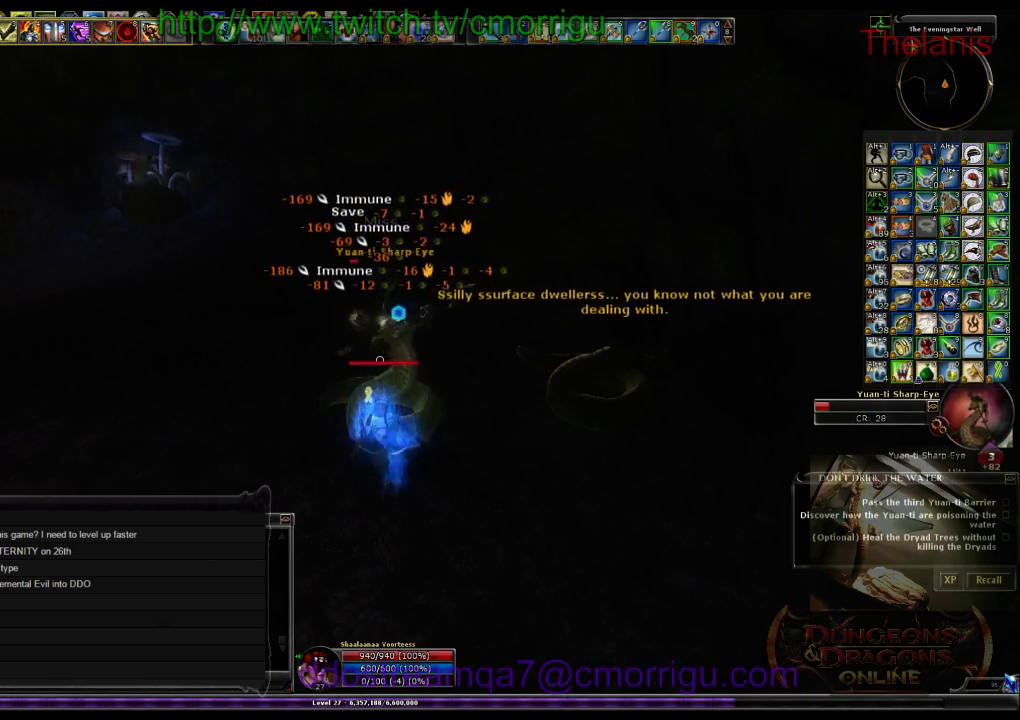
{"keys": [], "events": []}
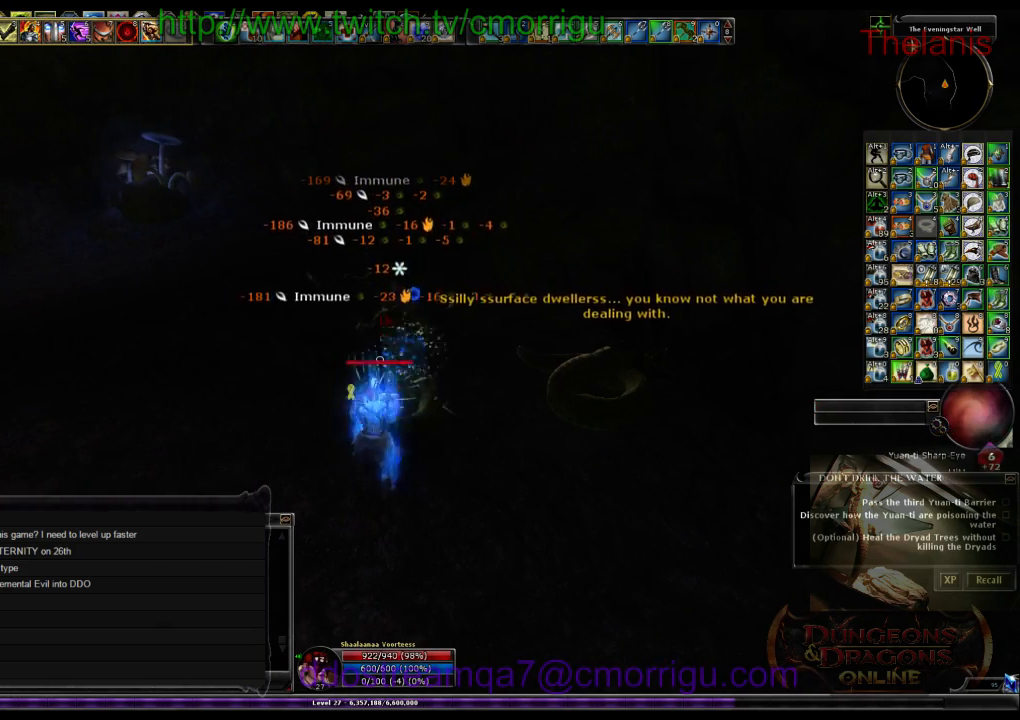
{"keys": [], "events": []}
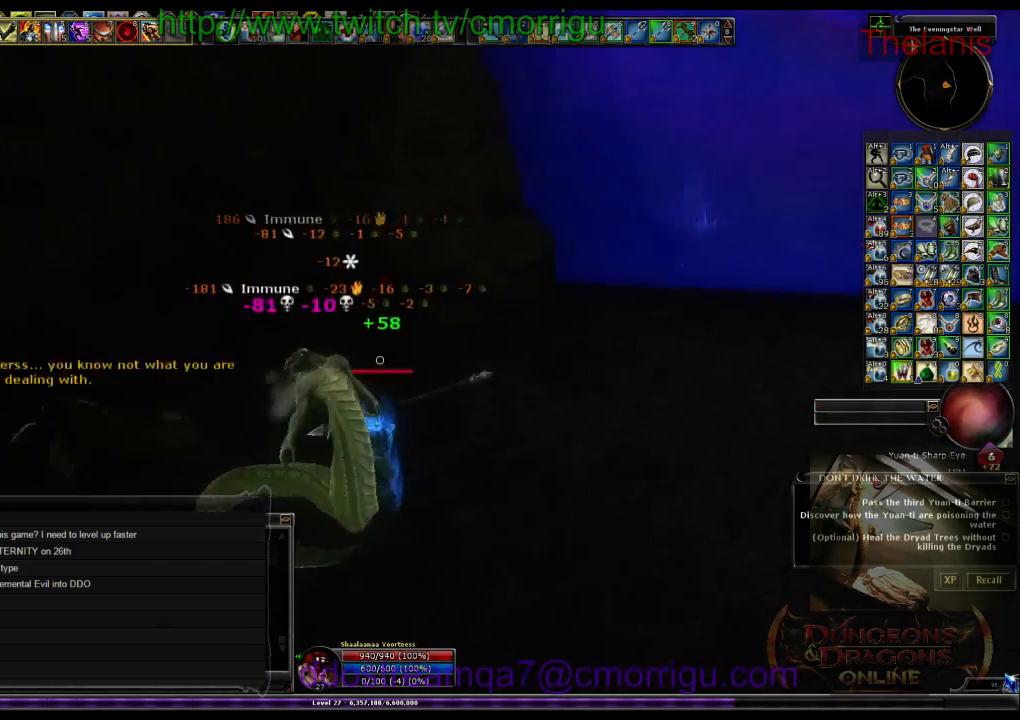
{"keys": ["w"], "events": [[33, "d", "down"], [33, "w", "down"], [500, "d", "up"]]}
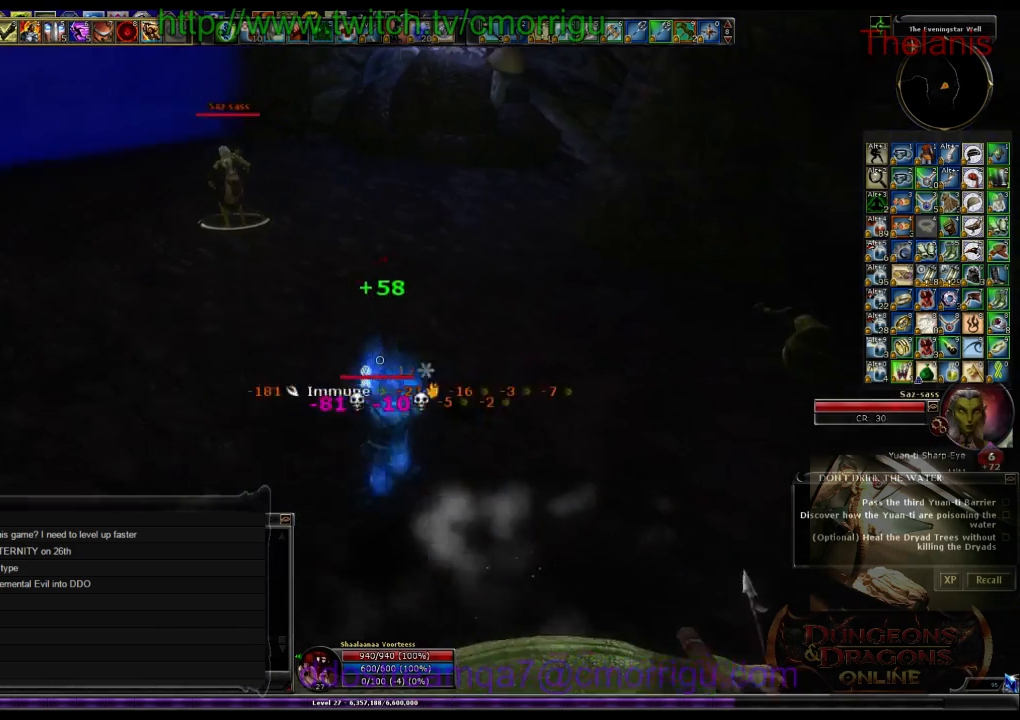
{"keys": ["w"], "events": []}
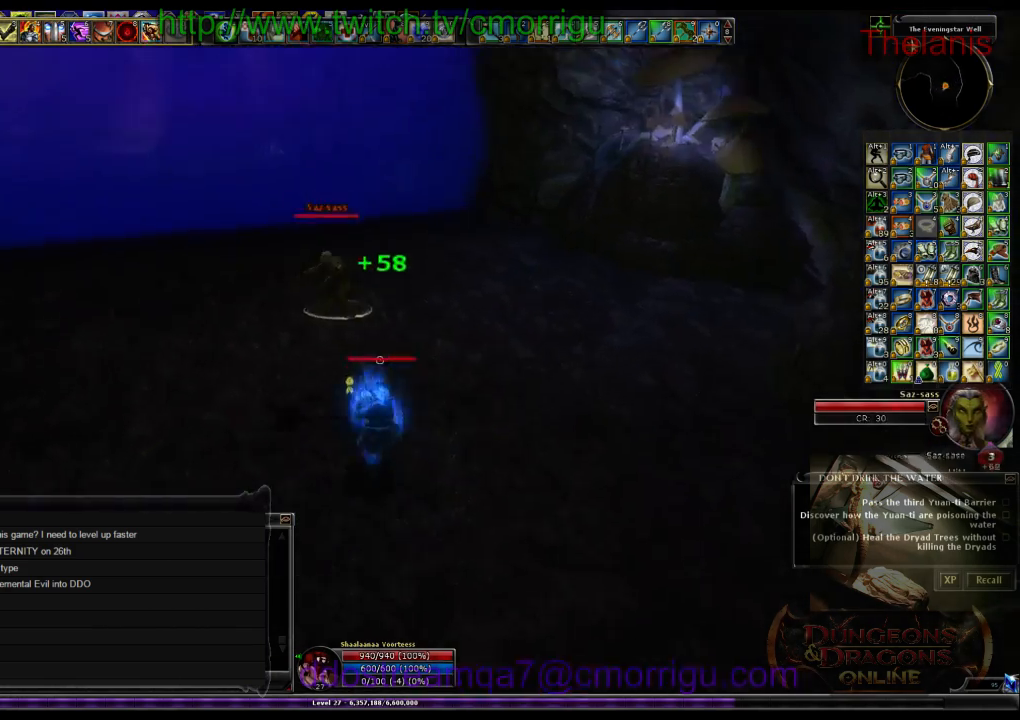
{"keys": ["3"], "events": [[267, "w", "up"], [433, "3", "down"]]}
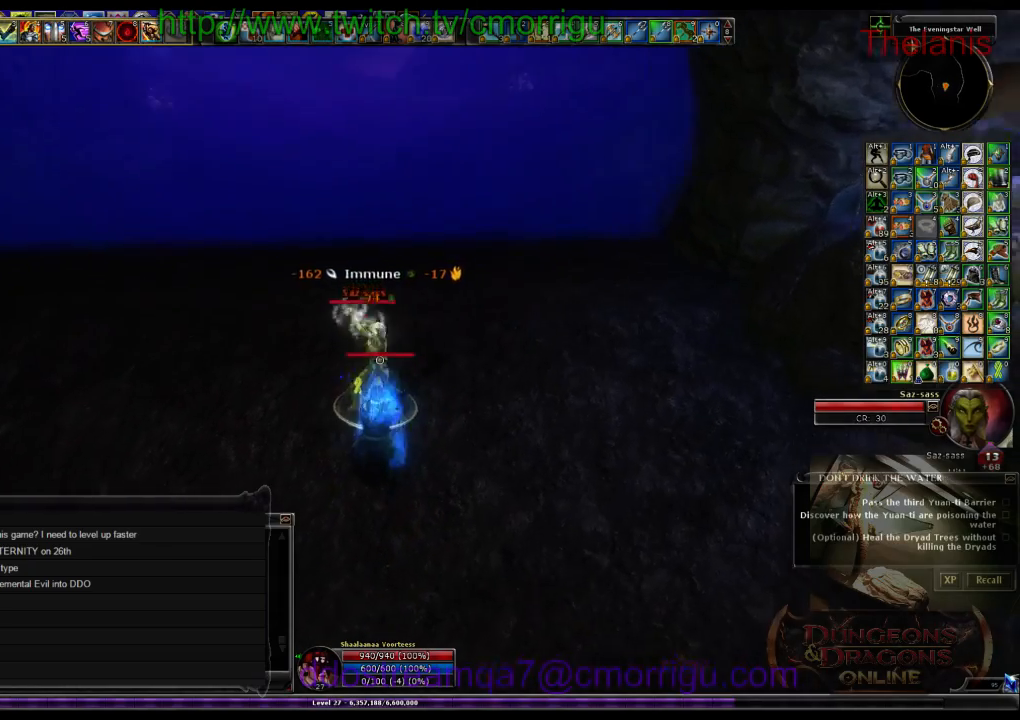
{"keys": [], "events": [[100, "3", "up"]]}
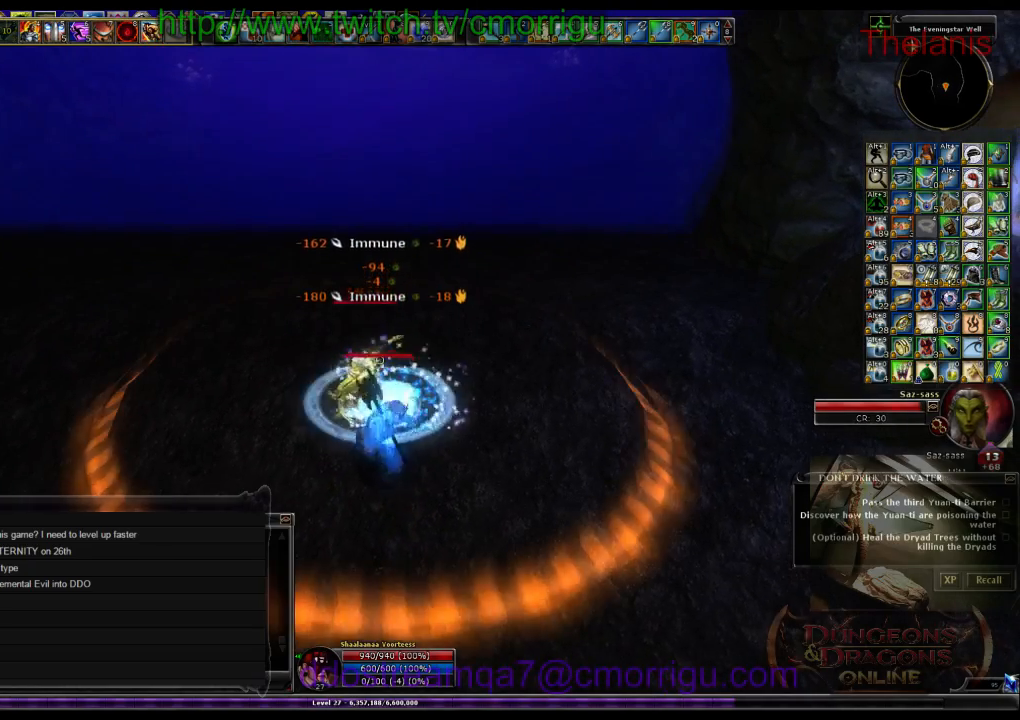
{"keys": [], "events": []}
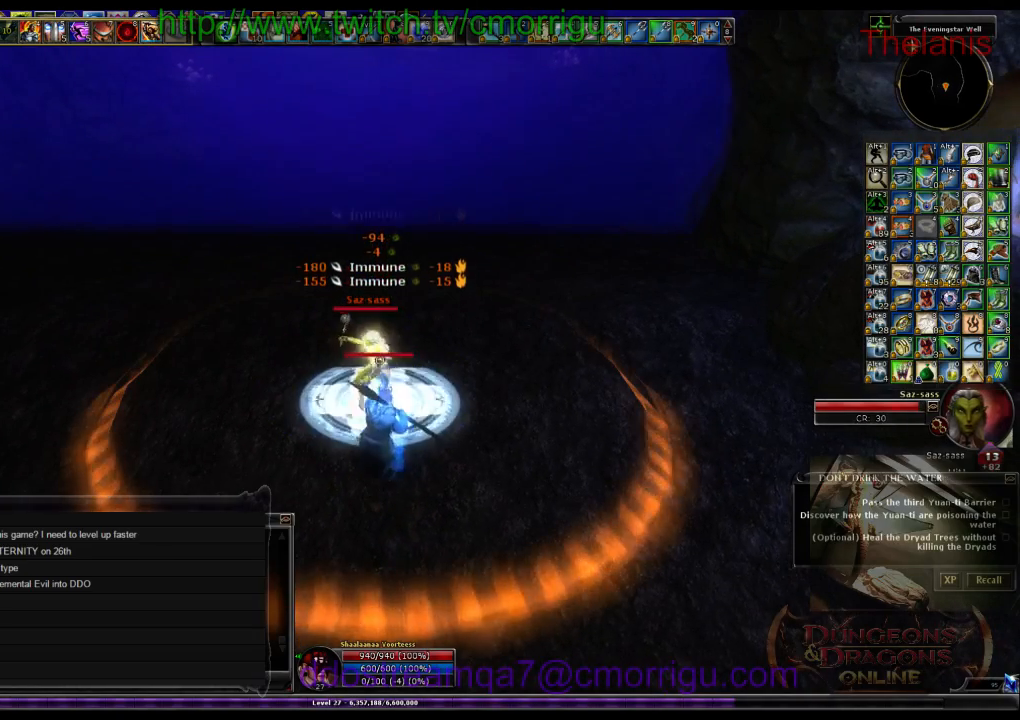
{"keys": [], "events": [[133, "1", "down"], [300, "1", "up"]]}
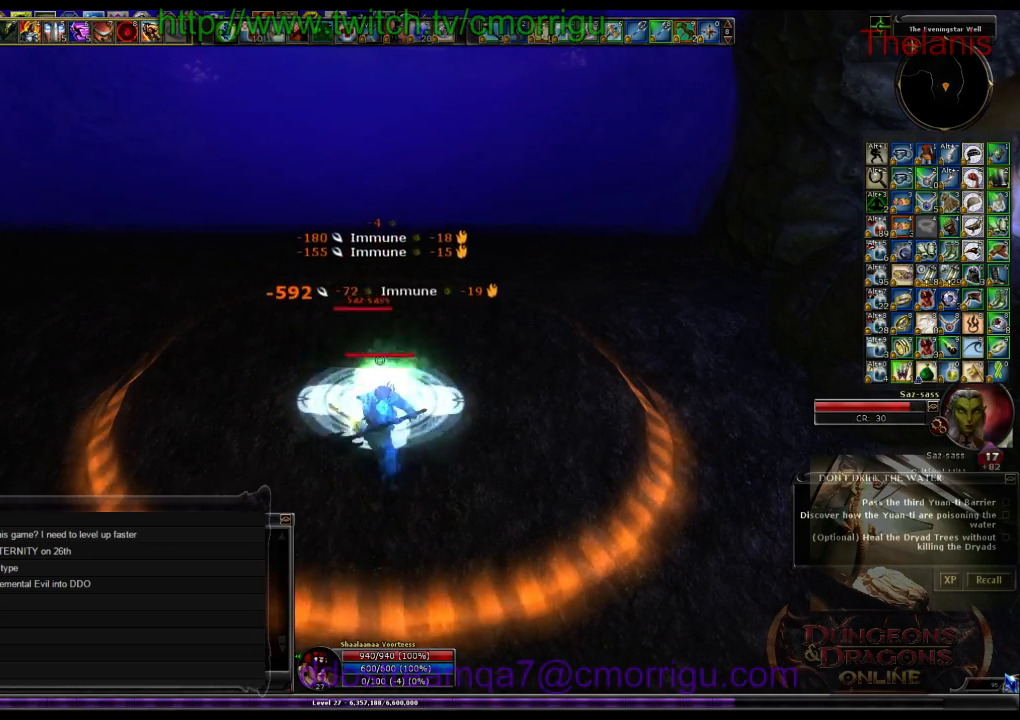
{"keys": [], "events": [[100, "2", "down"], [300, "2", "up"]]}
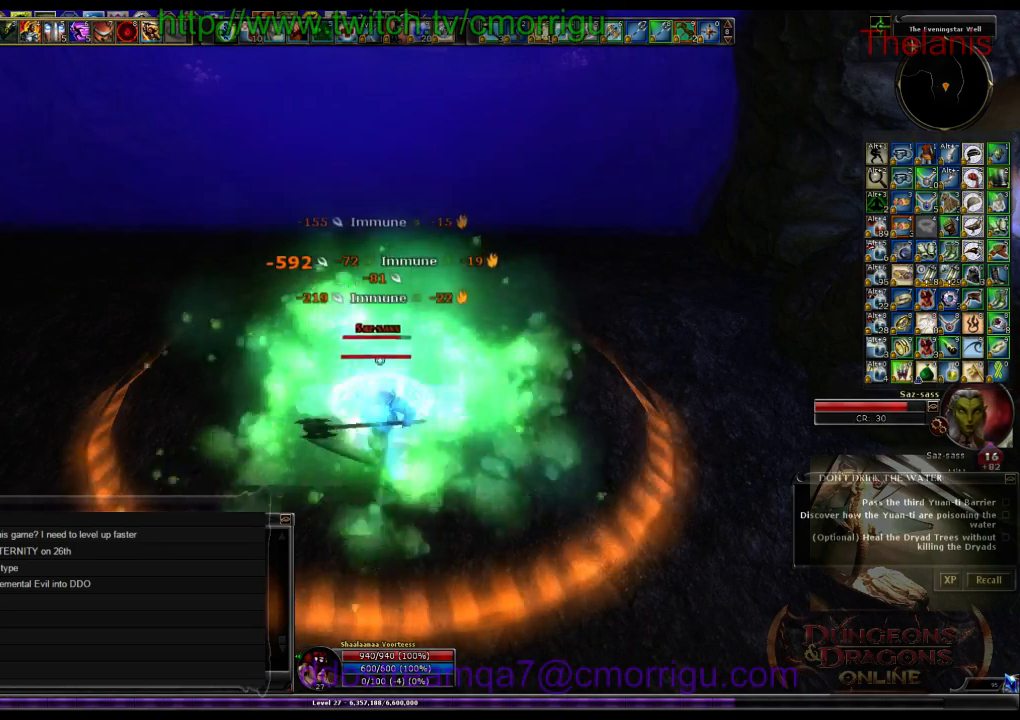
{"keys": [], "events": []}
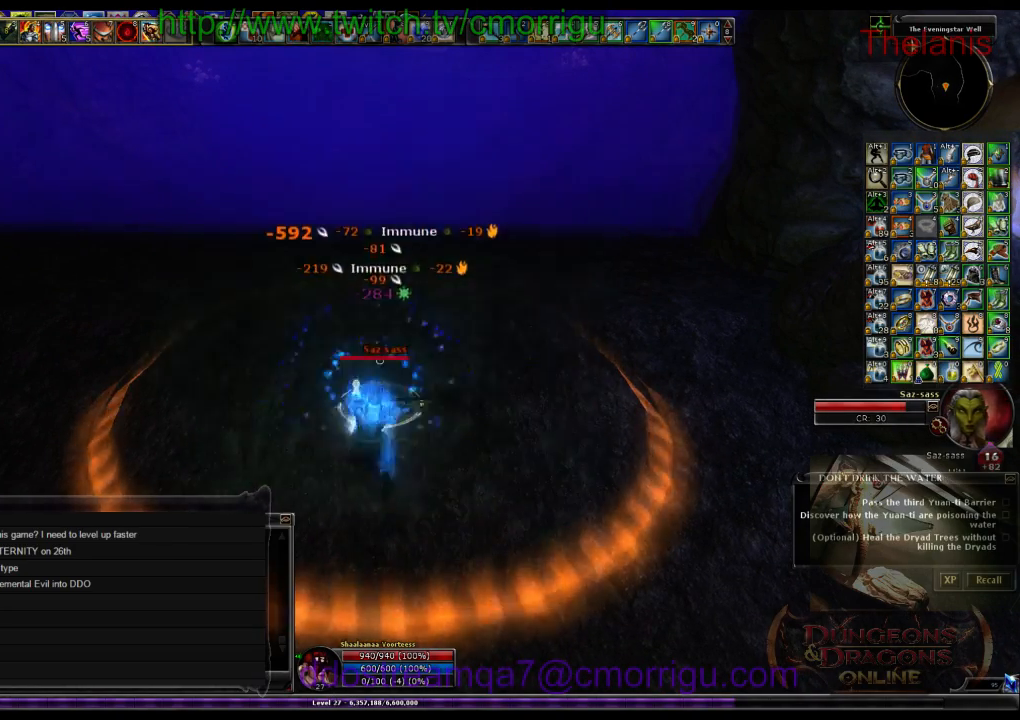
{"keys": [], "events": []}
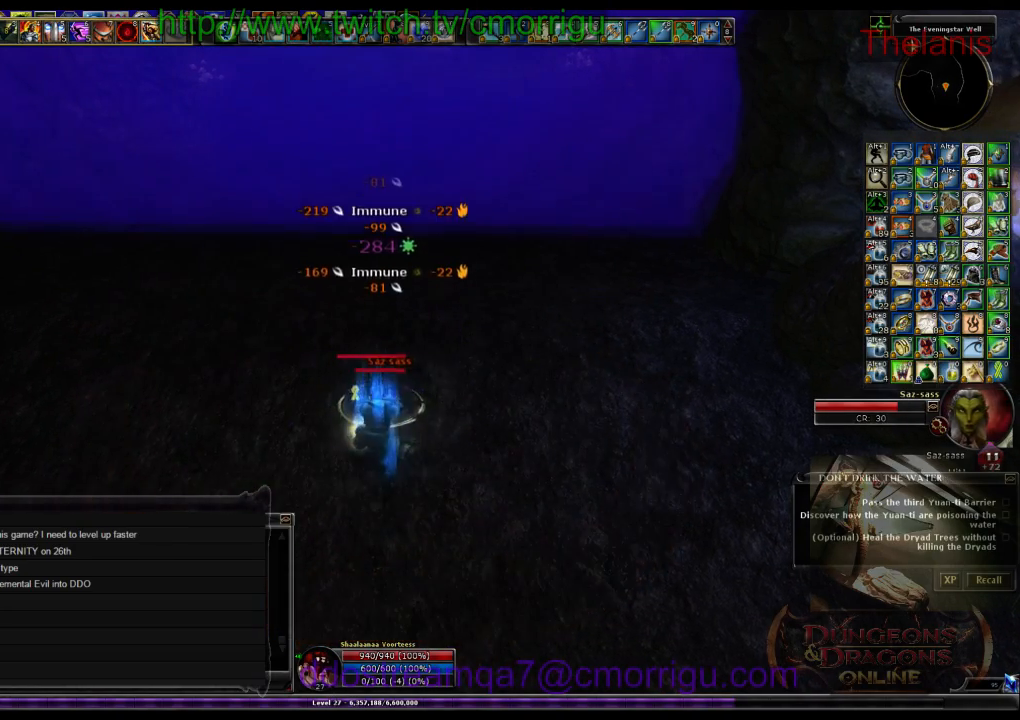
{"keys": [], "events": [[133, "7", "down"], [300, "7", "up"]]}
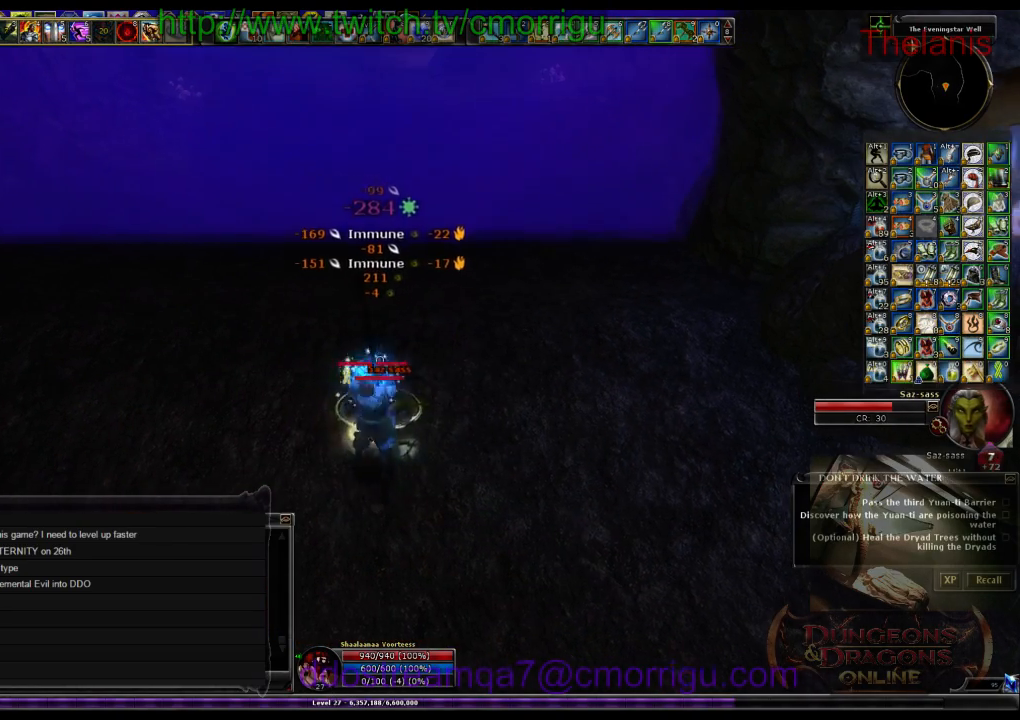
{"keys": [], "events": []}
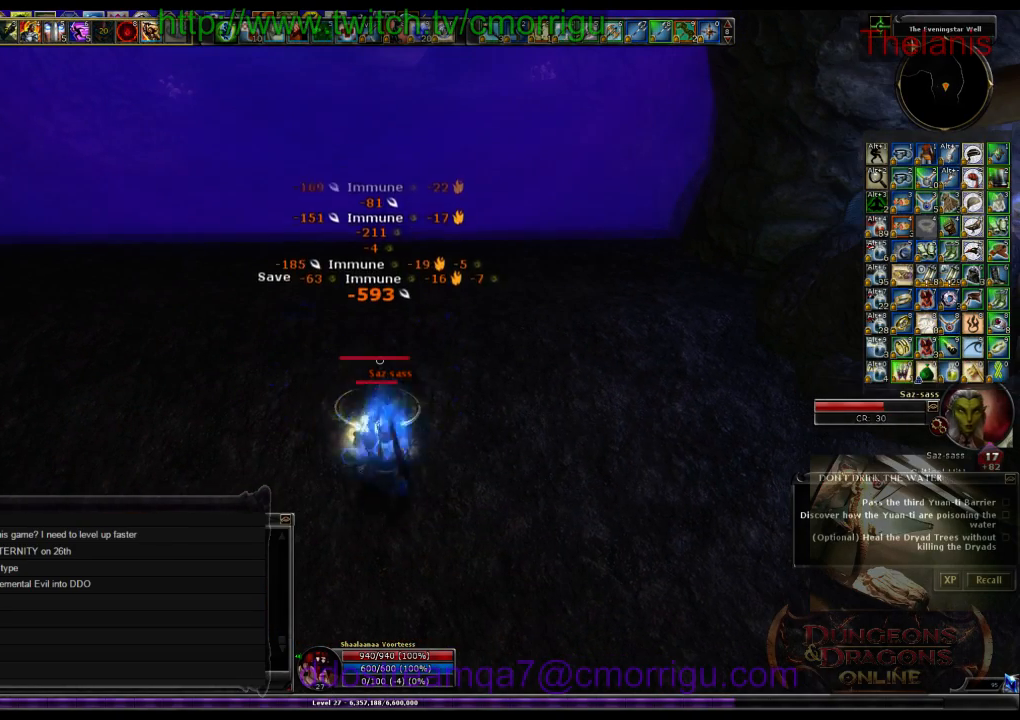
{"keys": [], "events": []}
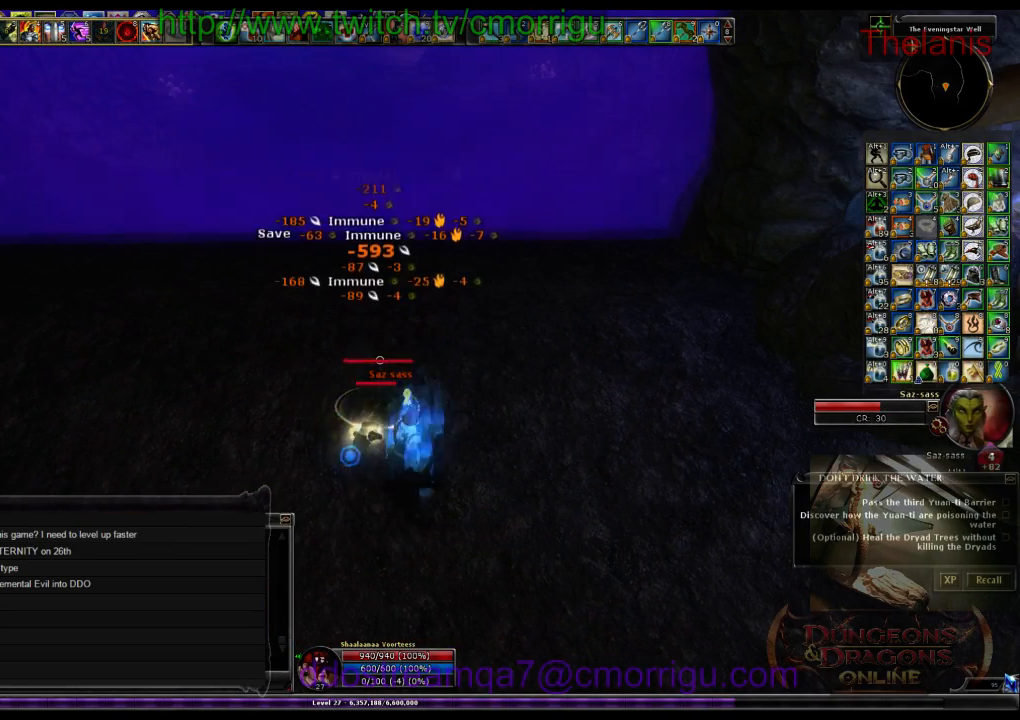
{"keys": [], "events": []}
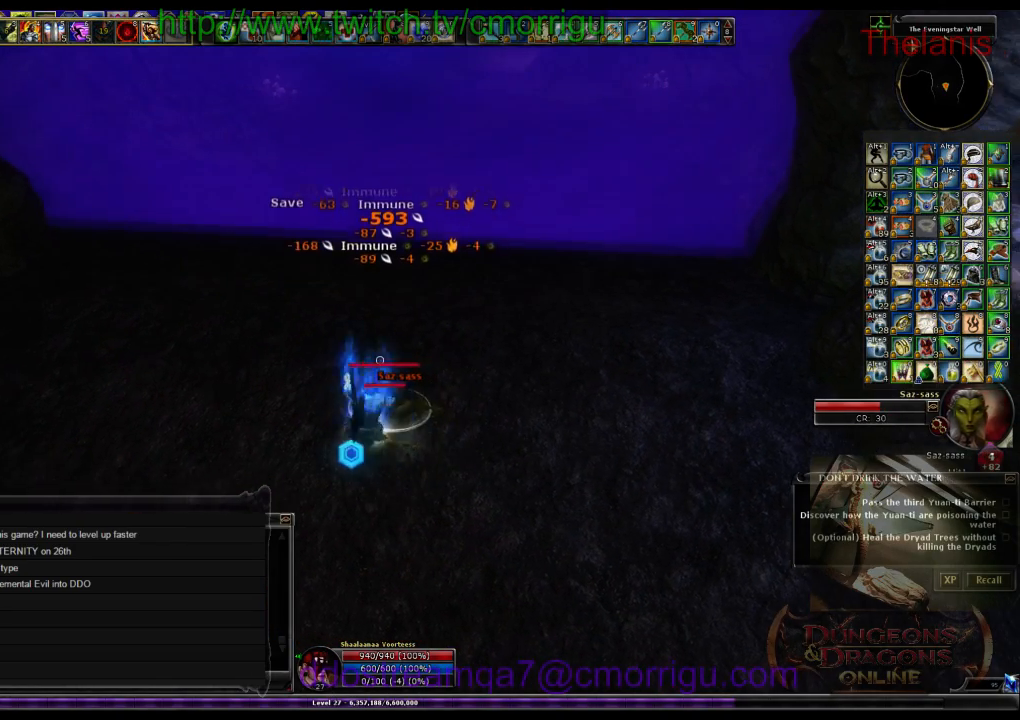
{"keys": [], "events": []}
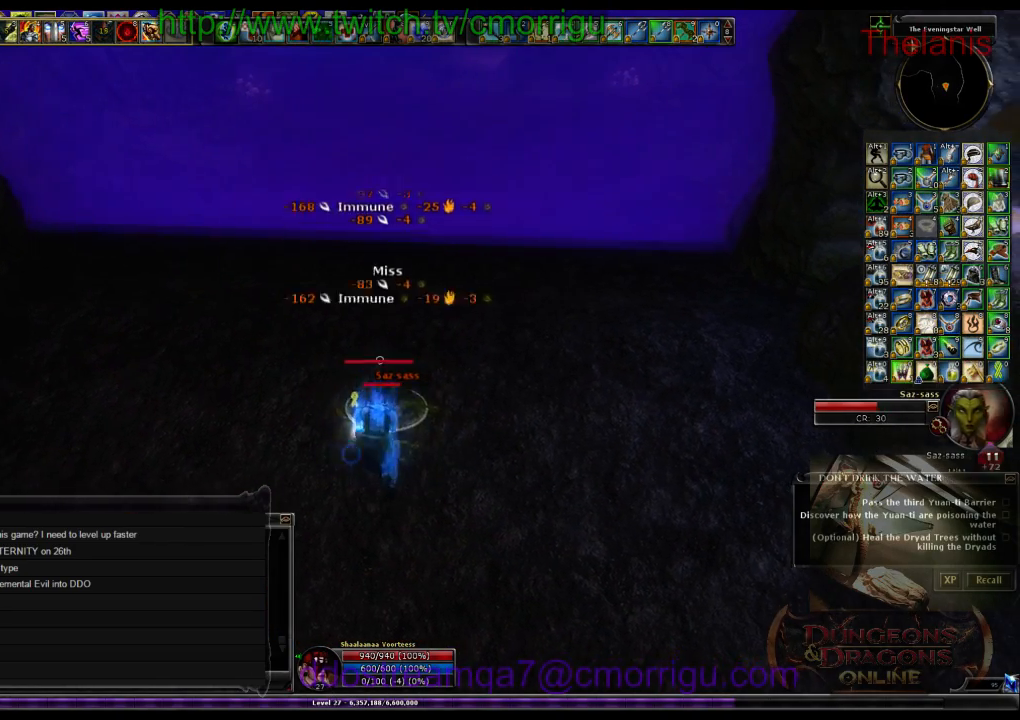
{"keys": [], "events": []}
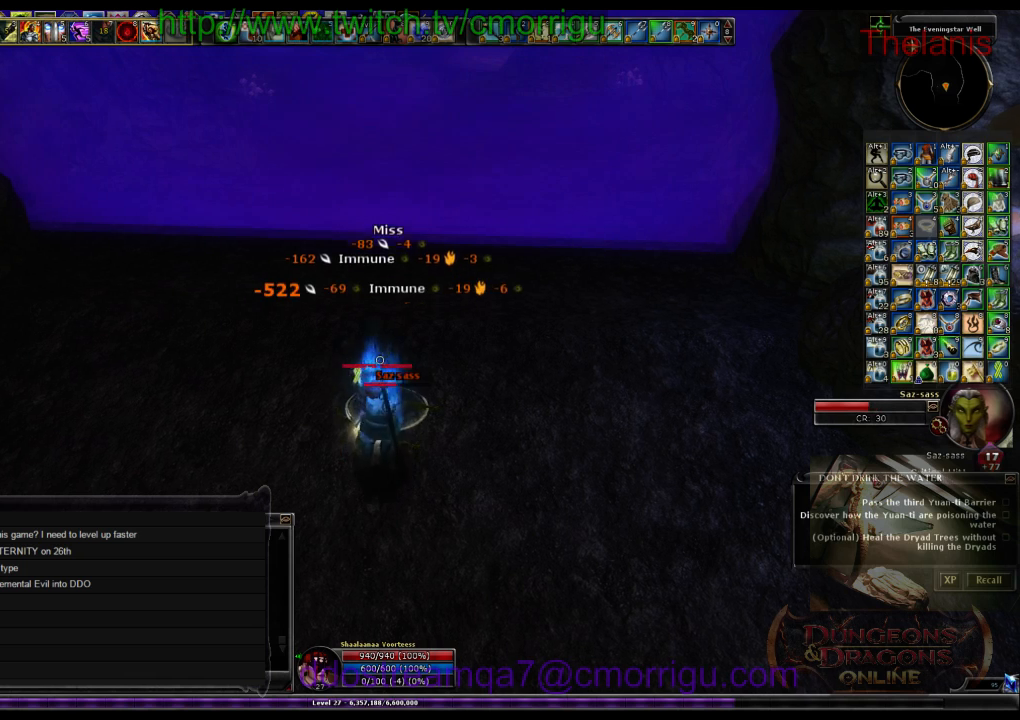
{"keys": ["1"], "events": [[400, "1", "down"]]}
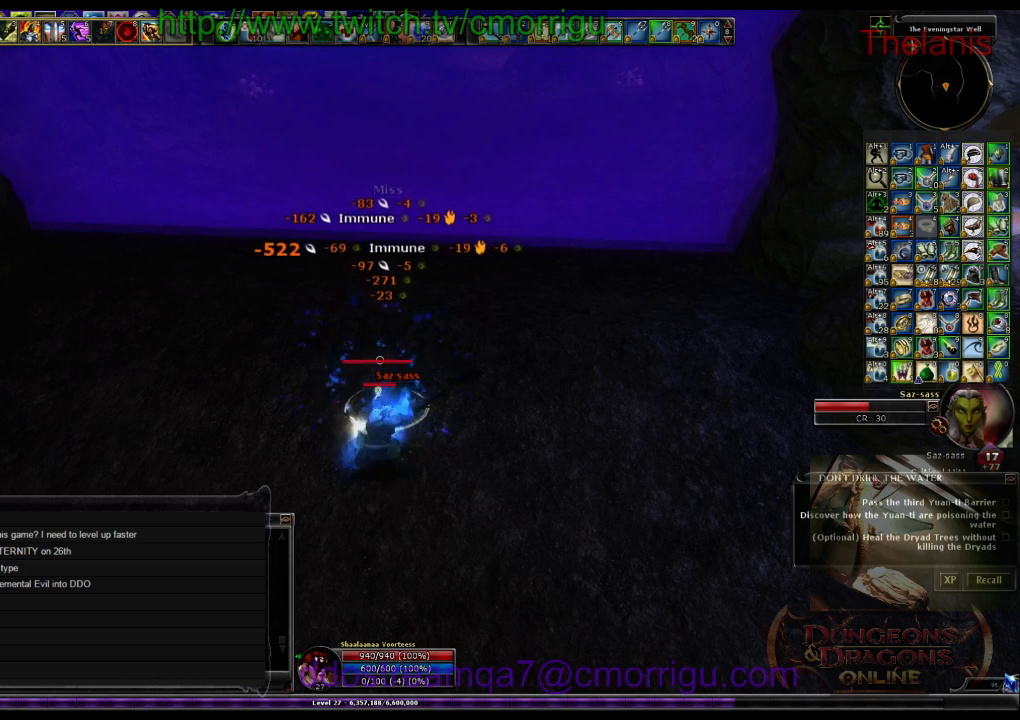
{"keys": [], "events": [[100, "1", "up"]]}
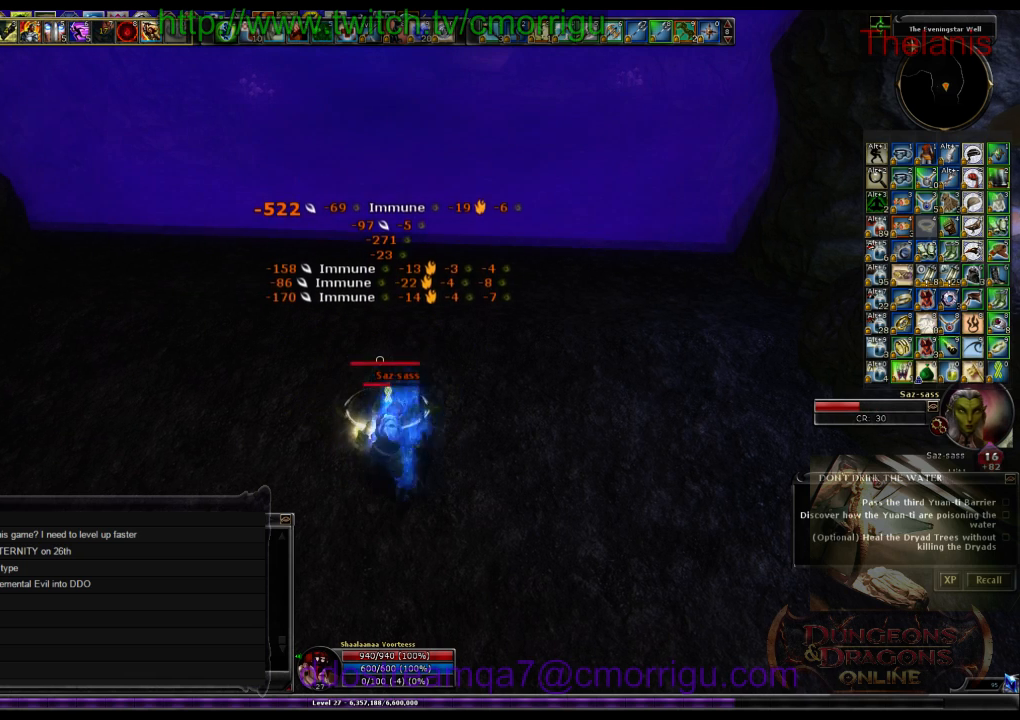
{"keys": [], "events": [[33, "2", "down"], [200, "2", "up"]]}